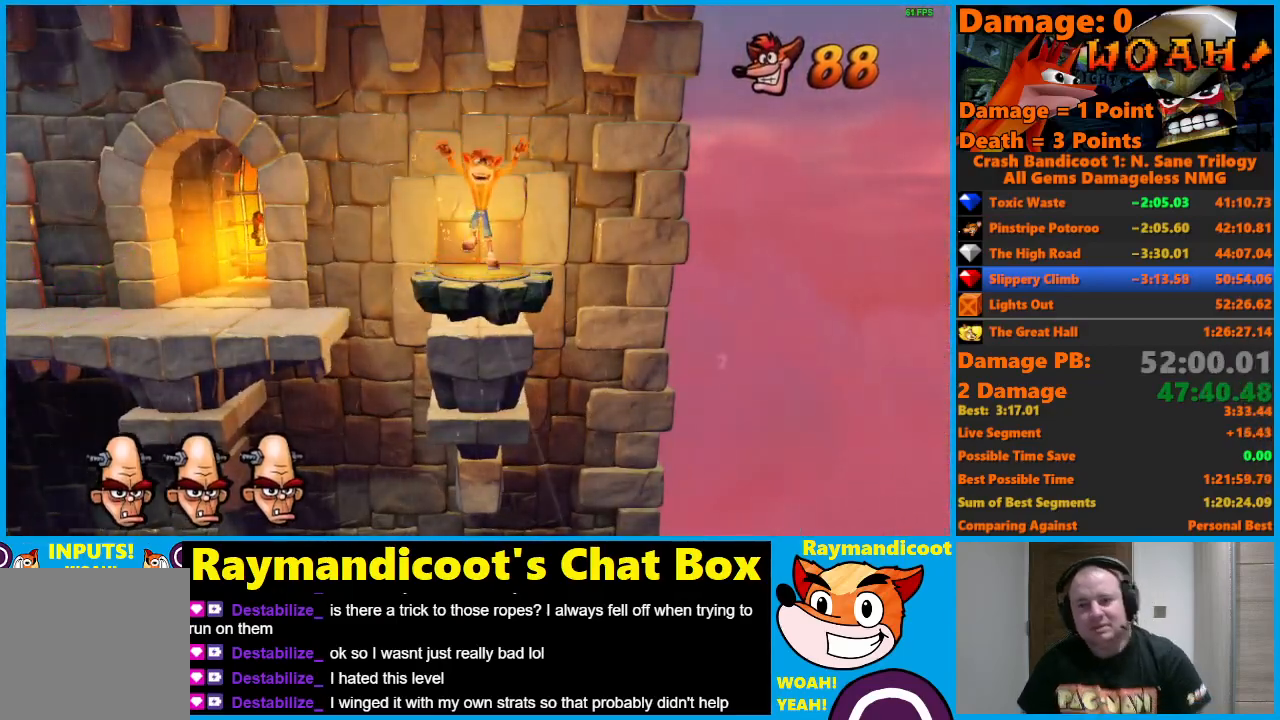
Gameplay with a controller (Xbox layout); each line is a JSON object with the inputs held at the frame after it. "events" lists button and stick changes between this image and that frame as [ms after this image, input, new state], when the widget could be followed in between.
{"buttons": ["A"], "left_stick": "center", "right_stick": "center", "events": []}
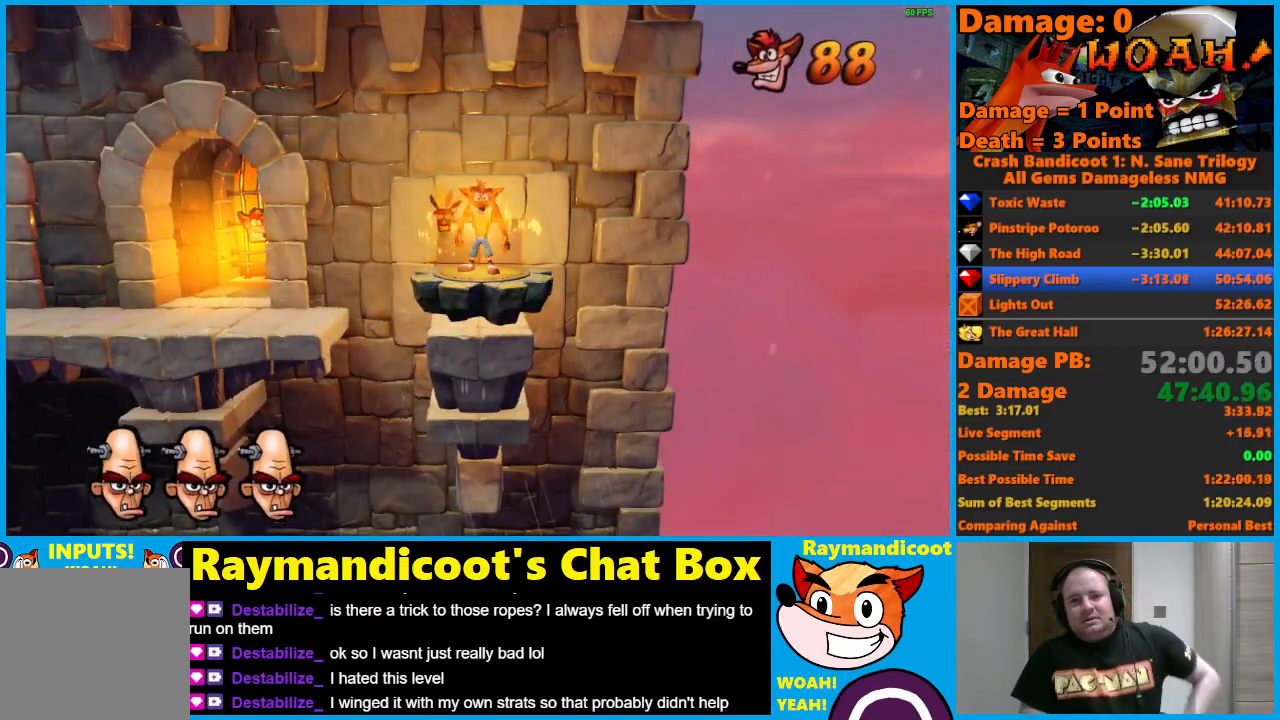
{"buttons": ["A"], "left_stick": "center", "right_stick": "center", "events": []}
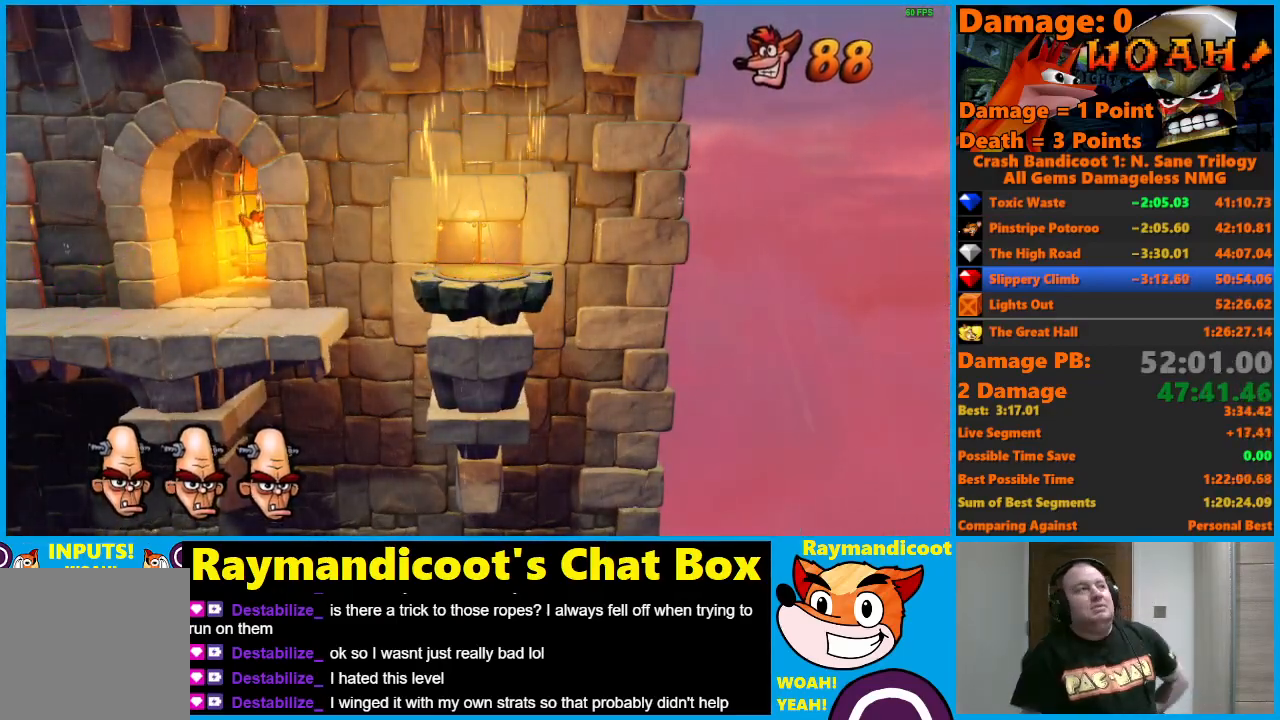
{"buttons": ["A"], "left_stick": "center", "right_stick": "center", "events": []}
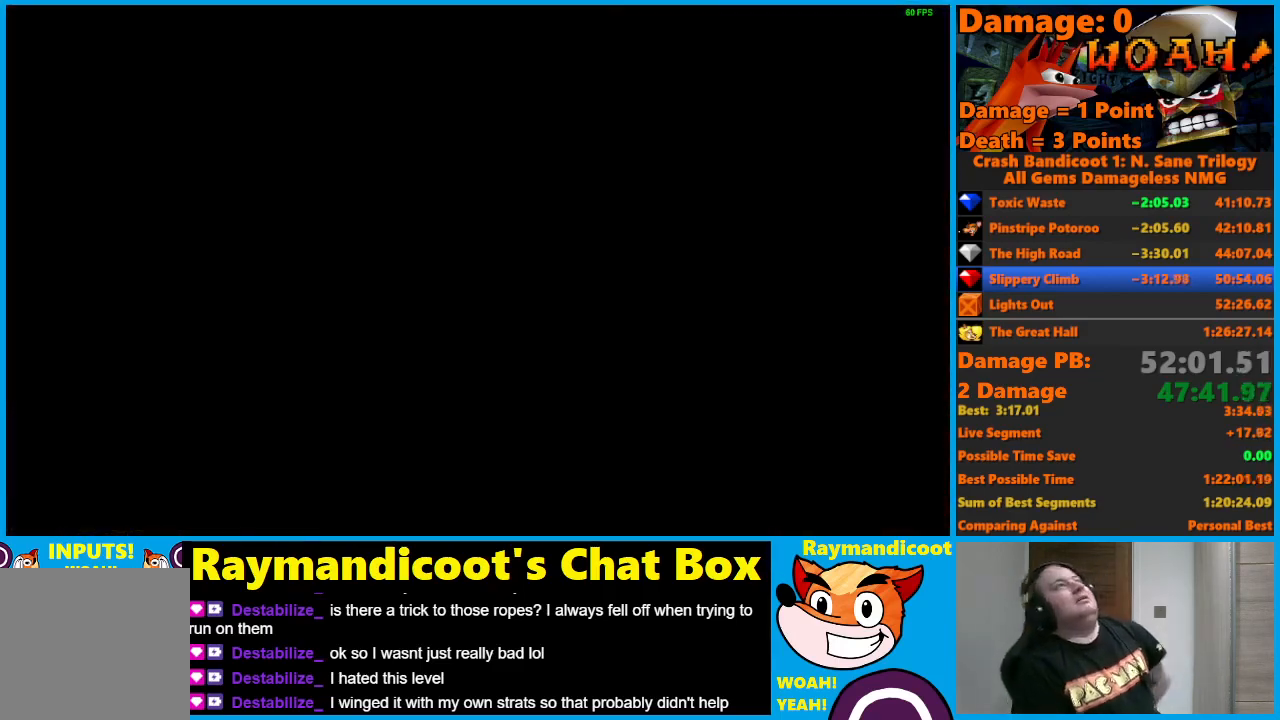
{"buttons": ["A"], "left_stick": "center", "right_stick": "center", "events": []}
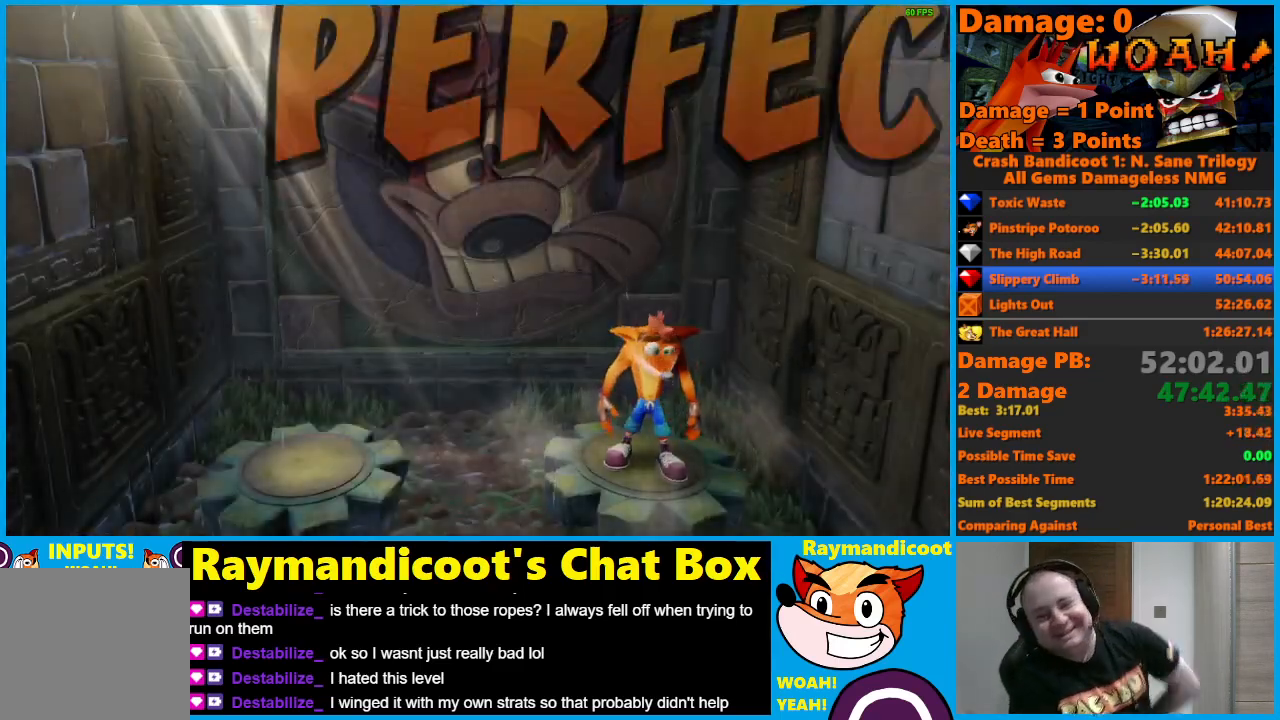
{"buttons": ["A"], "left_stick": "center", "right_stick": "center", "events": []}
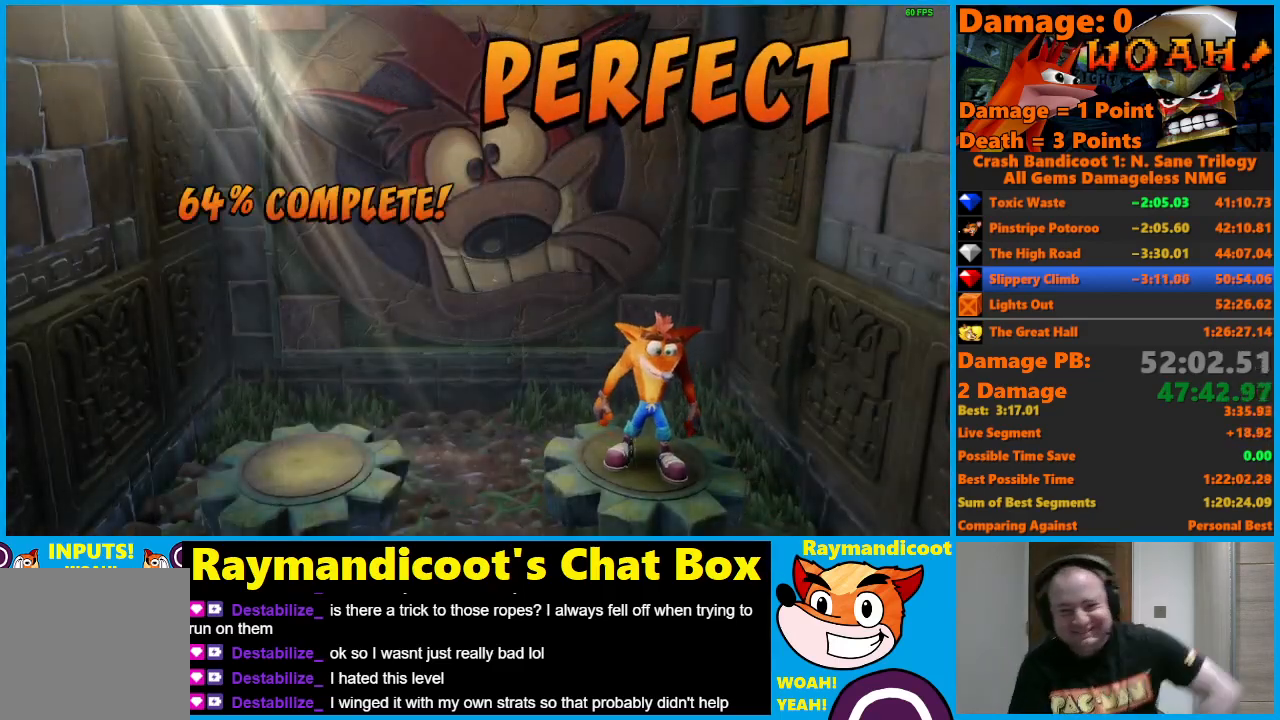
{"buttons": ["A"], "left_stick": "center", "right_stick": "center", "events": []}
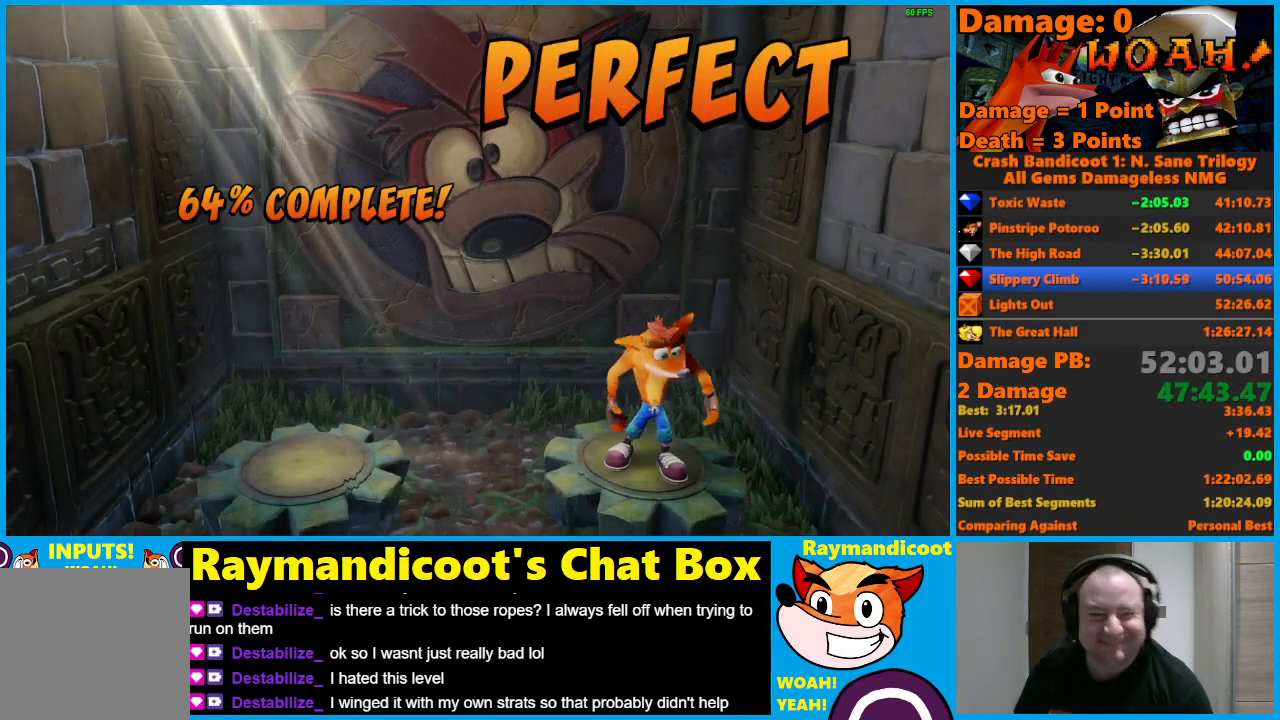
{"buttons": ["A"], "left_stick": "center", "right_stick": "center", "events": []}
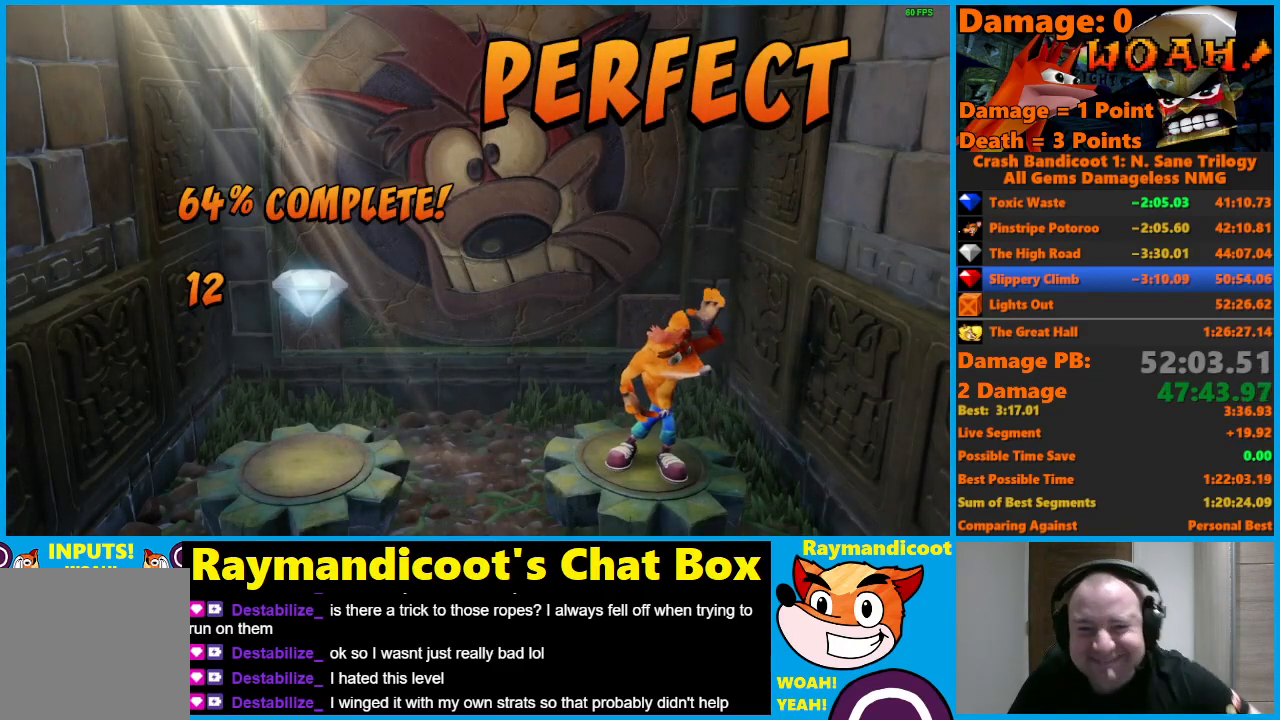
{"buttons": ["A"], "left_stick": "center", "right_stick": "center", "events": []}
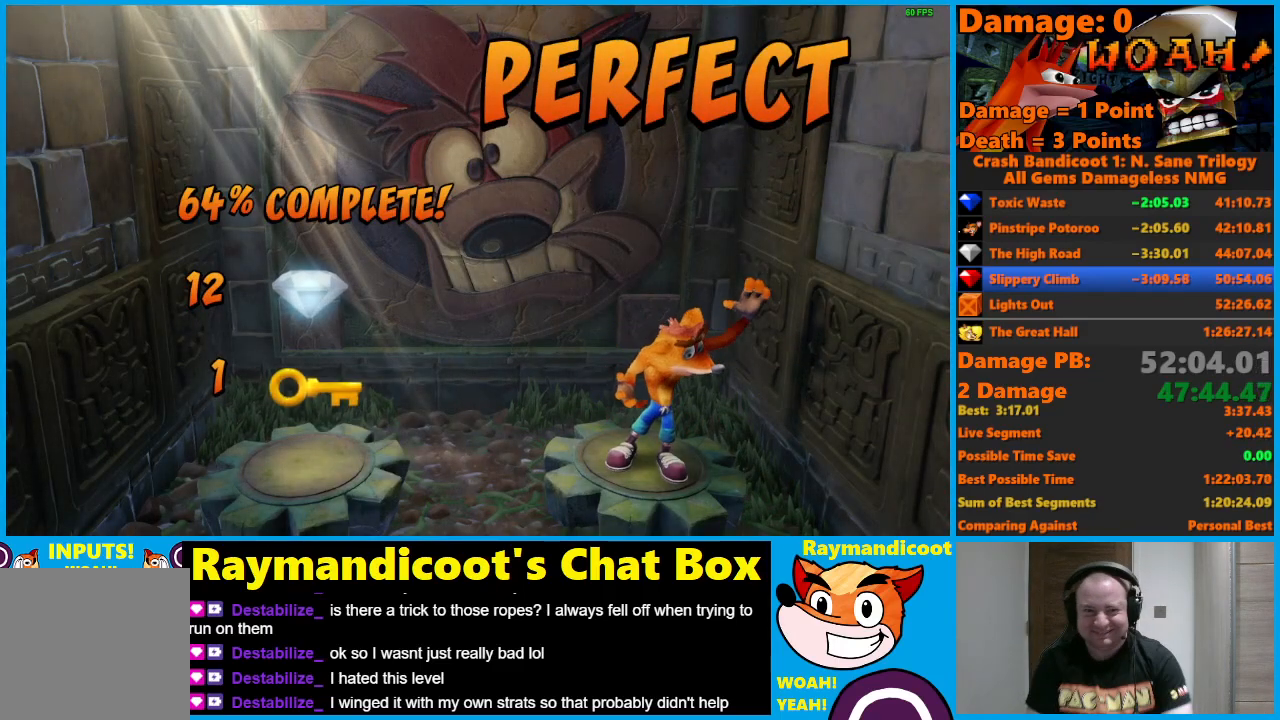
{"buttons": ["A"], "left_stick": "center", "right_stick": "center", "events": []}
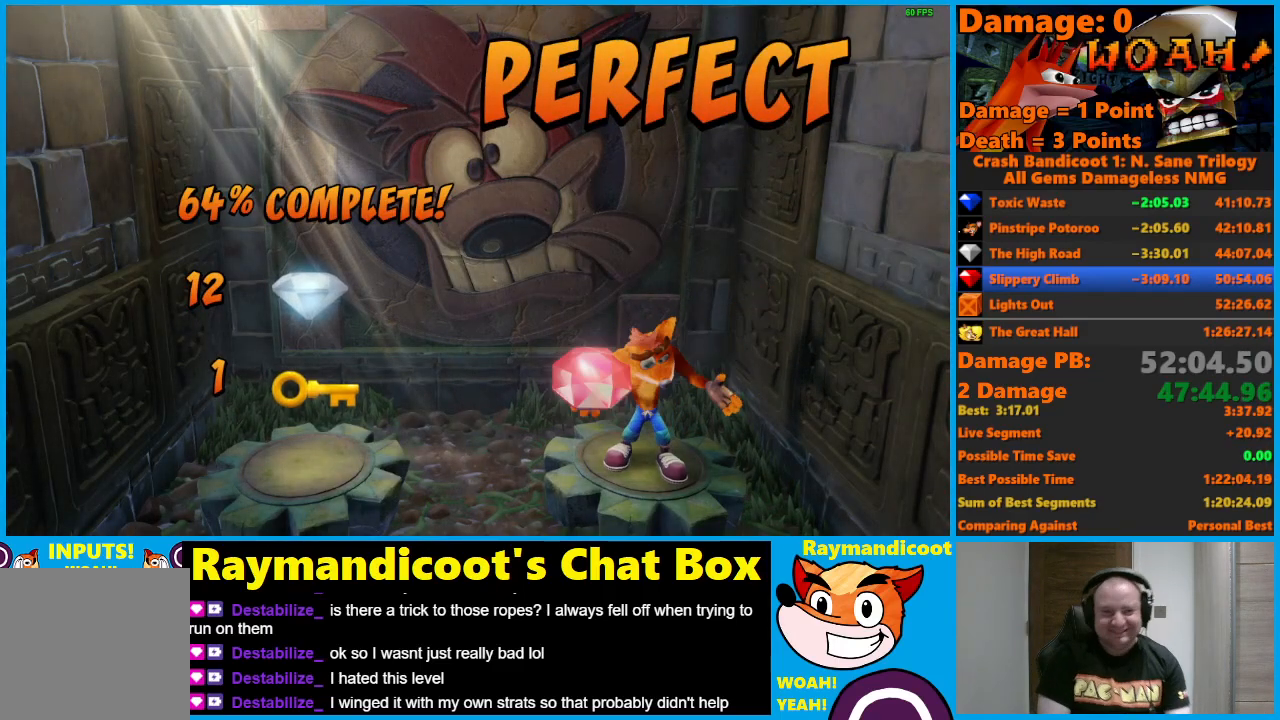
{"buttons": ["A"], "left_stick": "center", "right_stick": "center", "events": []}
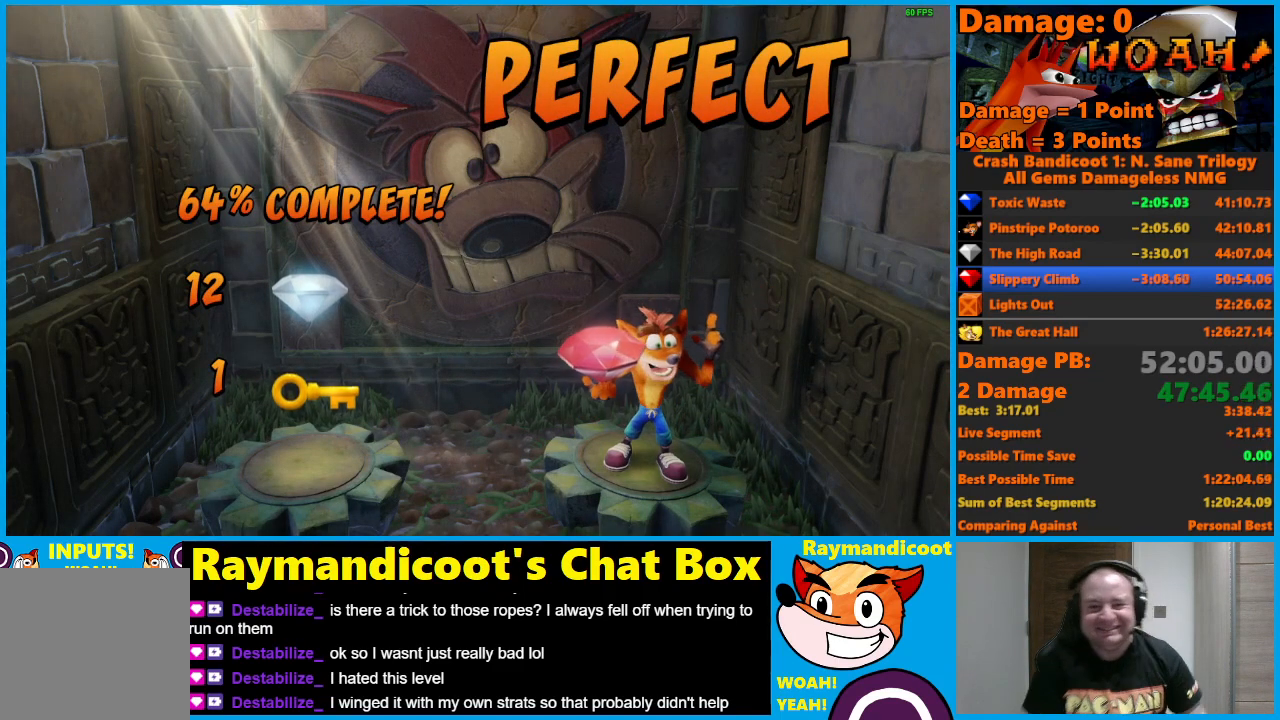
{"buttons": ["A"], "left_stick": "center", "right_stick": "center", "events": []}
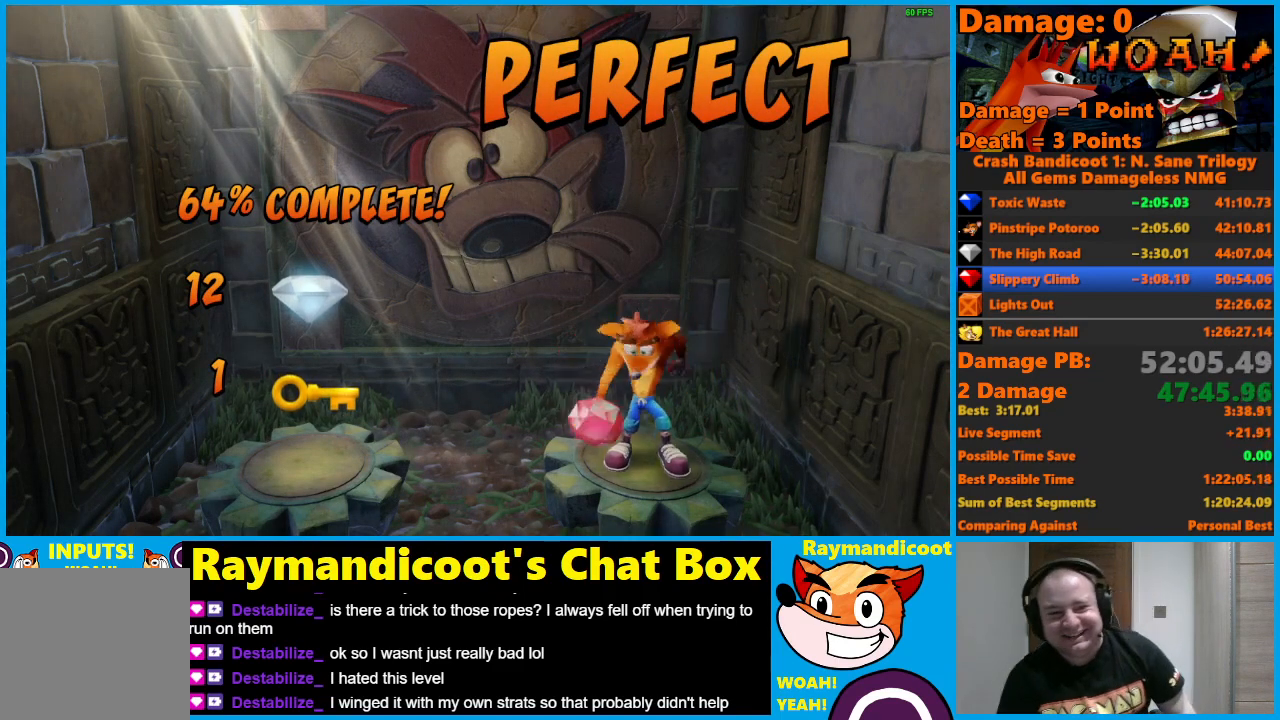
{"buttons": [], "left_stick": "center", "right_stick": "center", "events": [[500, "A", "up"]]}
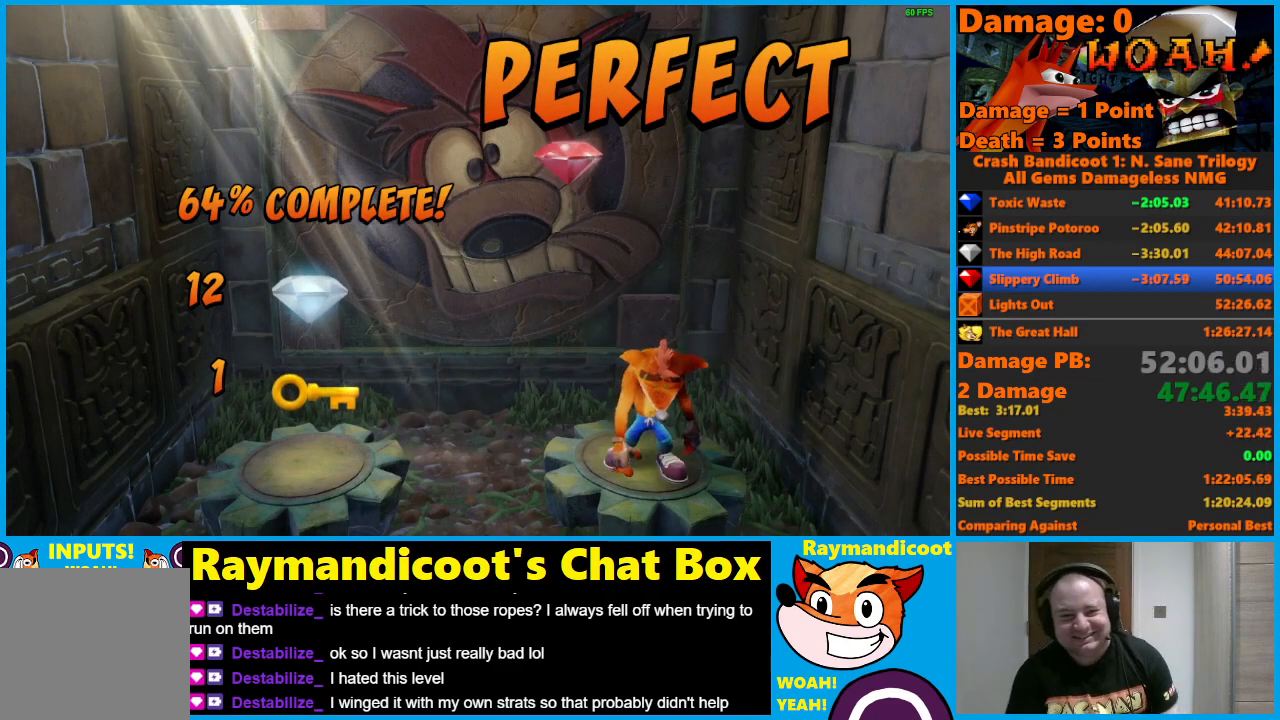
{"buttons": [], "left_stick": "center", "right_stick": "center", "events": [[83, "A", "down"], [167, "A", "up"], [233, "A", "down"], [333, "A", "up"], [400, "A", "down"], [483, "A", "up"]]}
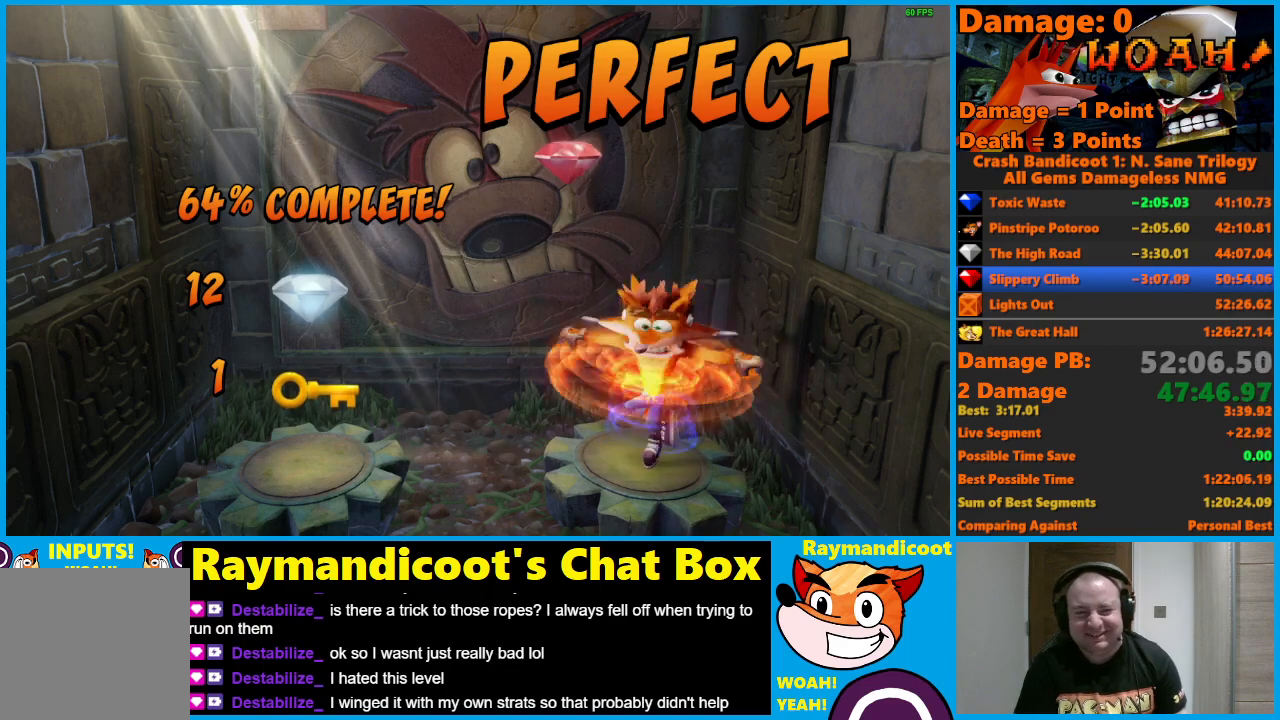
{"buttons": ["A"], "left_stick": "center", "right_stick": "center", "events": [[50, "A", "down"], [133, "A", "up"], [183, "A", "down"], [300, "A", "up"], [350, "A", "down"], [467, "A", "up"], [500, "A", "down"]]}
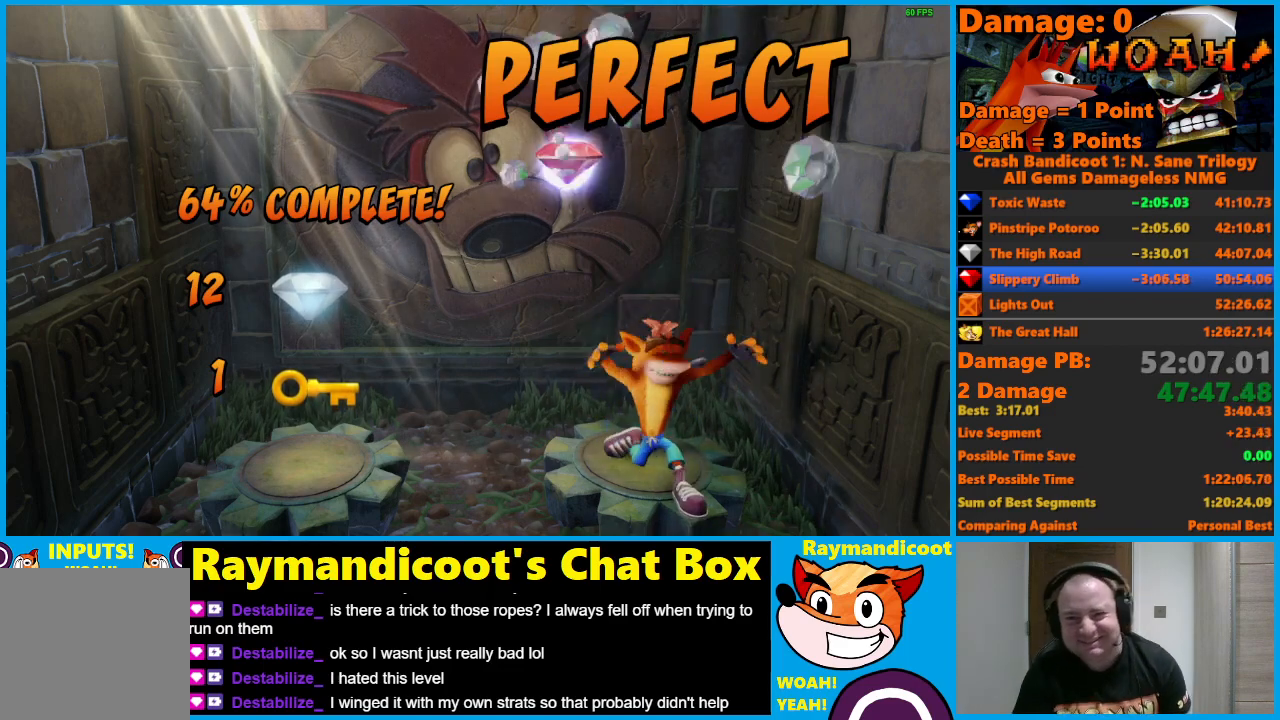
{"buttons": ["A"], "left_stick": "center", "right_stick": "center", "events": [[133, "A", "up"], [167, "A", "down"], [250, "A", "up"], [333, "A", "down"], [417, "A", "up"], [483, "A", "down"]]}
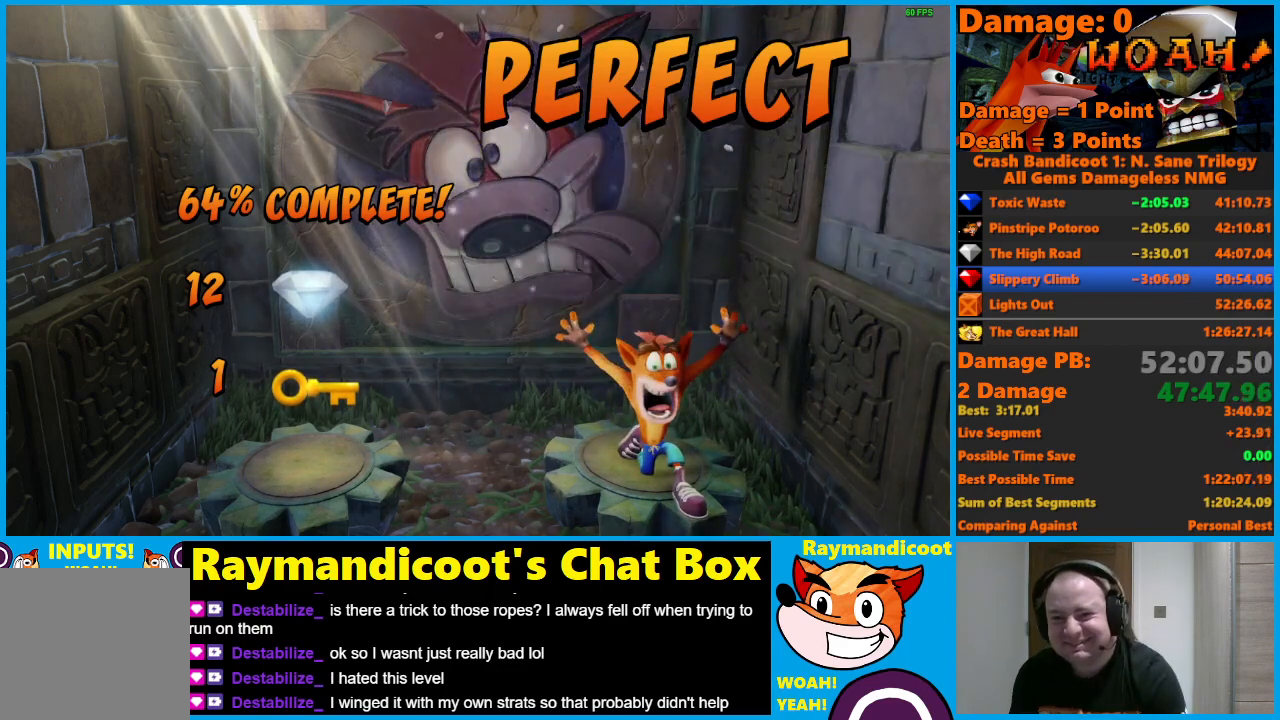
{"buttons": ["A"], "left_stick": "center", "right_stick": "center", "events": [[67, "A", "up"], [117, "A", "down"], [217, "A", "up"], [283, "A", "down"], [383, "A", "up"], [433, "A", "down"]]}
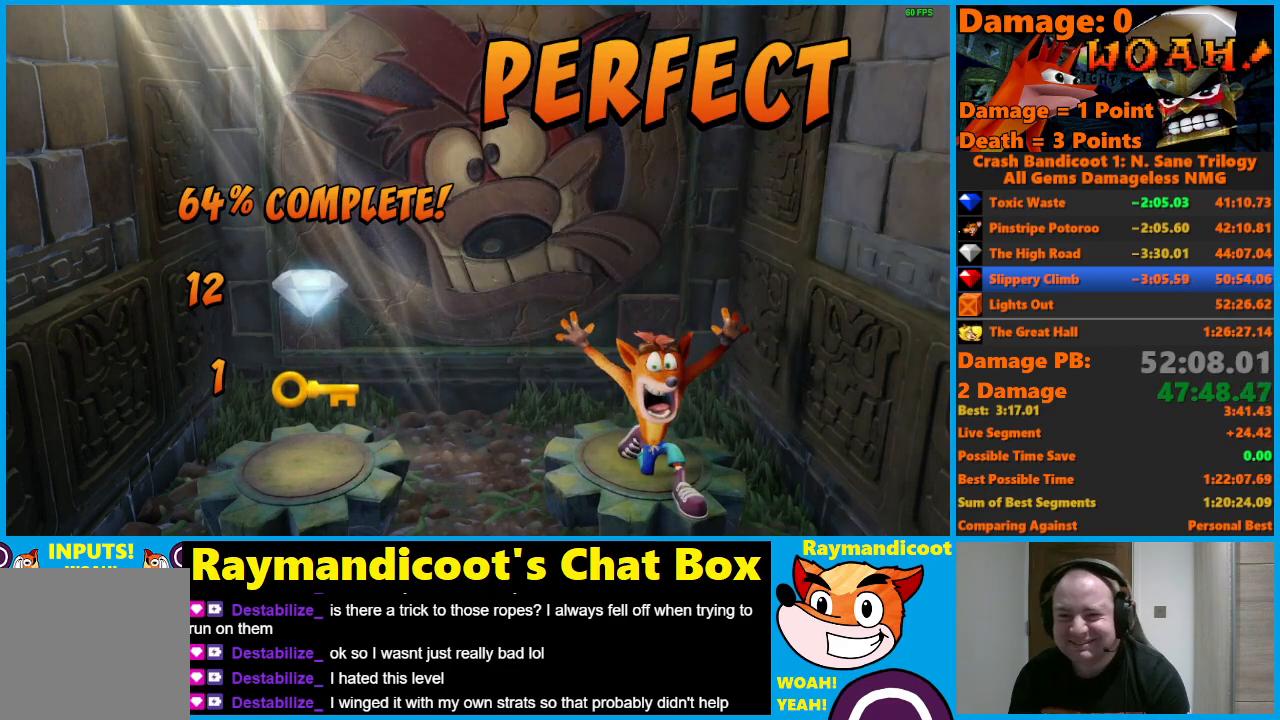
{"buttons": ["A"], "left_stick": "center", "right_stick": "center", "events": [[33, "A", "up"], [67, "A", "down"], [167, "A", "up"], [217, "A", "down"], [300, "A", "up"], [367, "A", "down"], [450, "A", "up"], [500, "A", "down"]]}
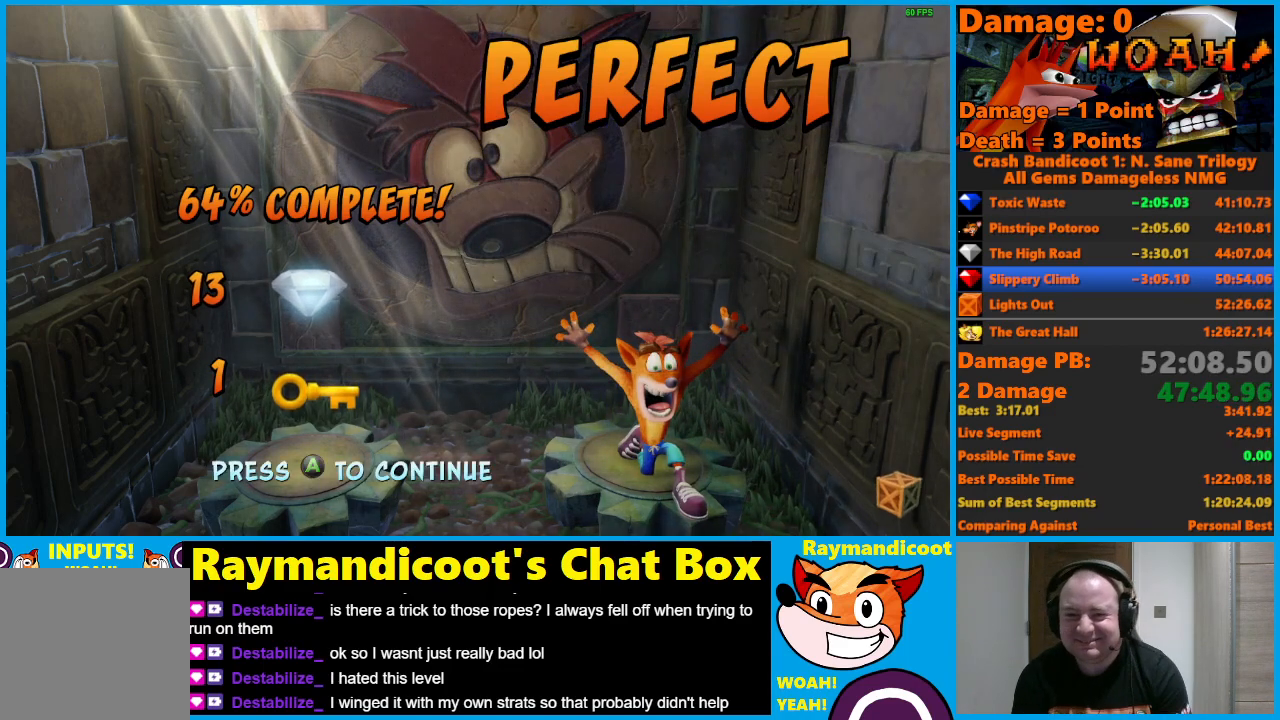
{"buttons": [], "left_stick": "center", "right_stick": "center", "events": [[83, "A", "up"], [133, "A", "down"], [233, "A", "up"], [283, "A", "down"], [400, "A", "up"]]}